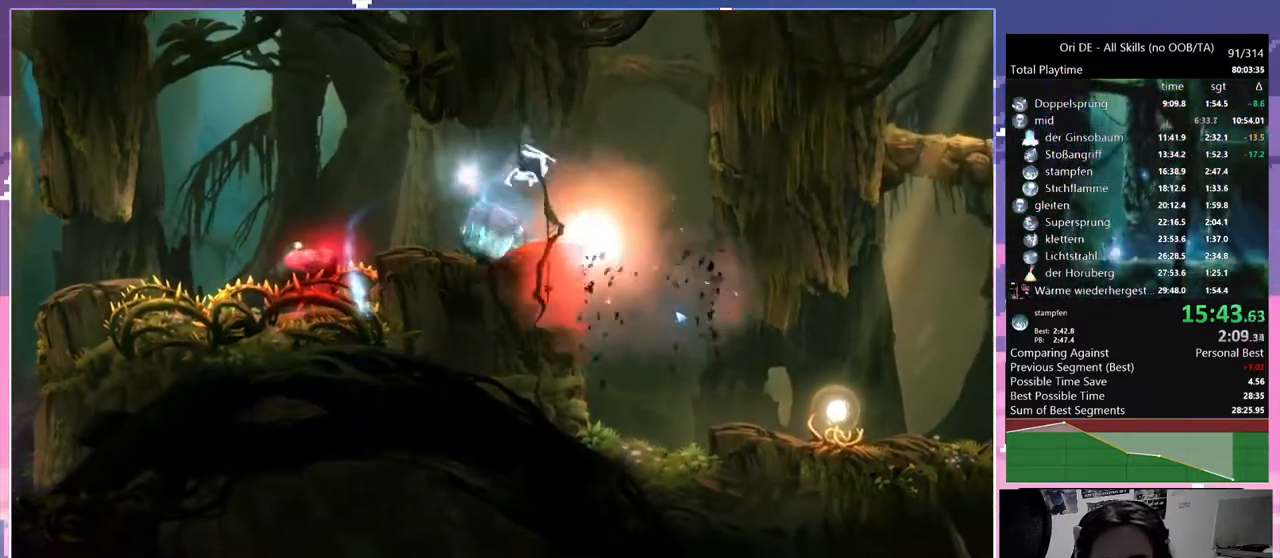
Gameplay with keyboard and mouse; each line is a JSON object with the keys and mouse buttons held at the frame after it. "events" lists presses ("down") and releases ("up") of "a", "c", "ctrl", "d", "down", "e", "escape", "f", "f1", "f2", "f3", "f6", "left", "r", "right", "s", "shift", "space", "t", "up", "w", "x", "y", "mouse_left", "mouse_right", "mouse_mb4" and "mouse_mb5" between this image and that frame as [ms after this image, input, new state], when the widget could be followed in between. "mouse_left", "mouse_right", "mouse_mb4", "mouse_mb5" = the "left", "right", "mb4", "mb5" buttons of the "mouse" list. No other keys are recorded. Mouse movement is not recorded.
{"keys": ["d"], "mouse": [], "events": []}
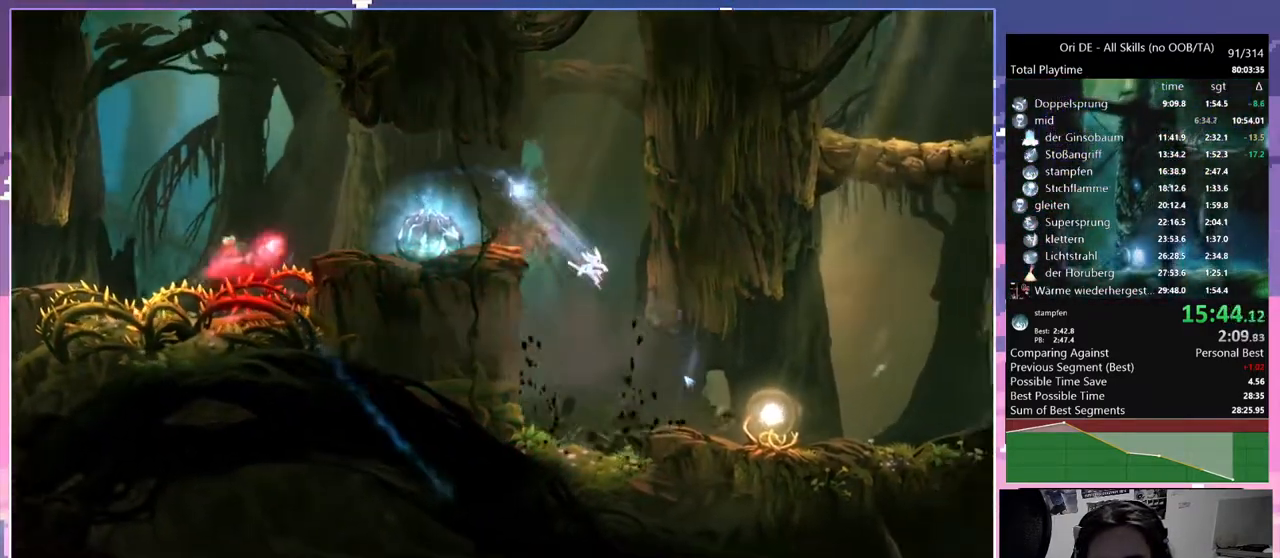
{"keys": ["d"], "mouse": [], "events": [[333, "mouse_mb4", "down"], [433, "mouse_mb4", "up"]]}
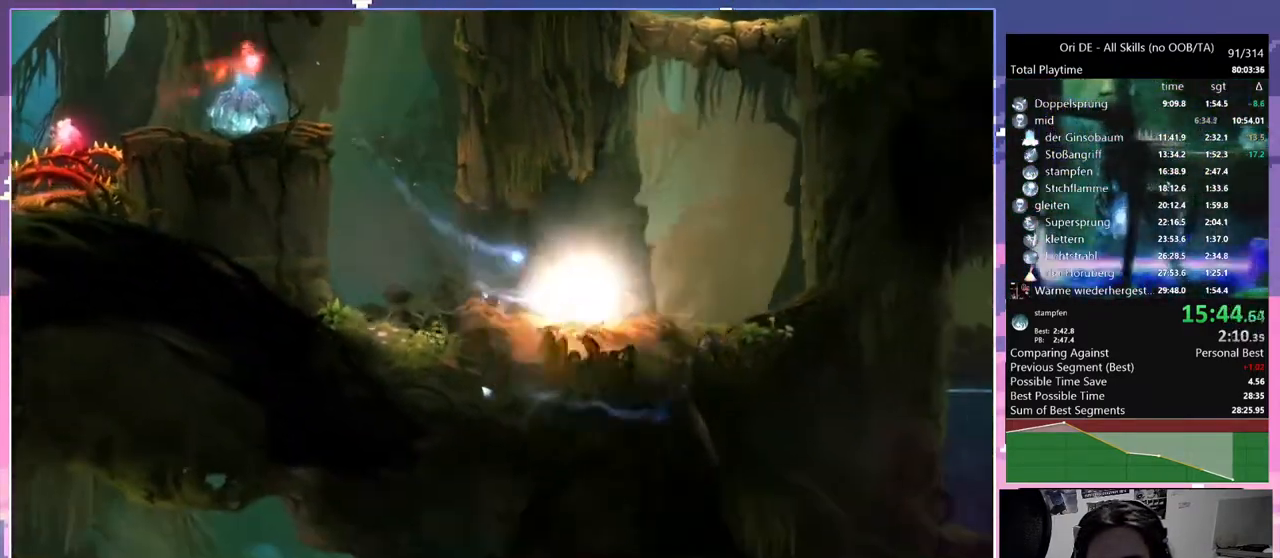
{"keys": ["a"], "mouse": [], "events": [[17, "a", "down"], [17, "d", "up"]]}
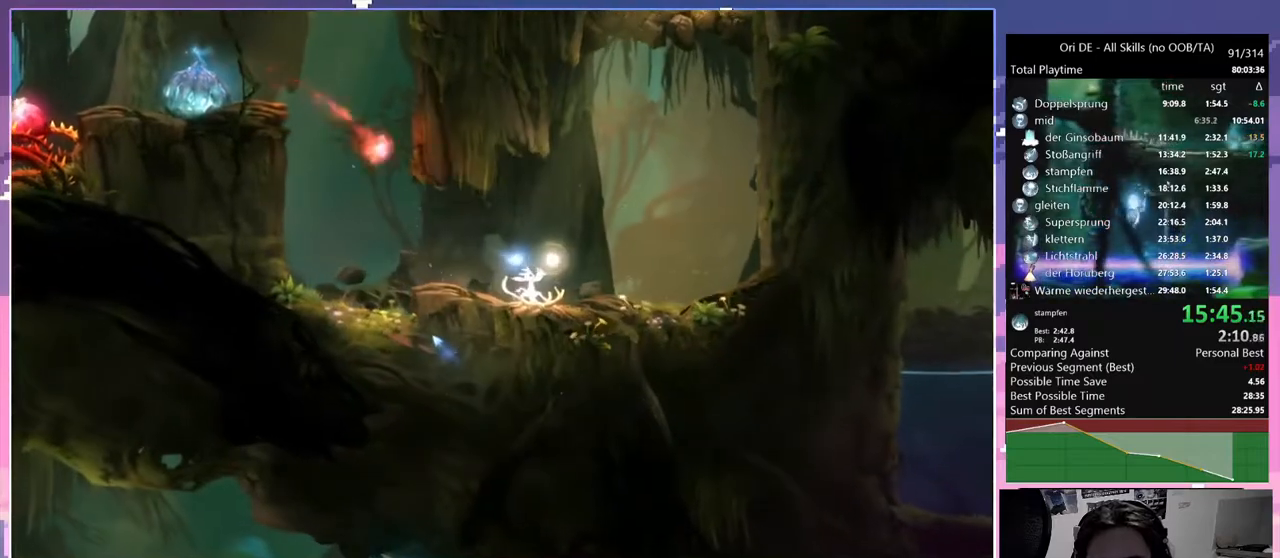
{"keys": ["w"], "mouse": ["mb5"], "events": [[133, "a", "up"], [183, "mouse_mb5", "down"], [183, "w", "down"]]}
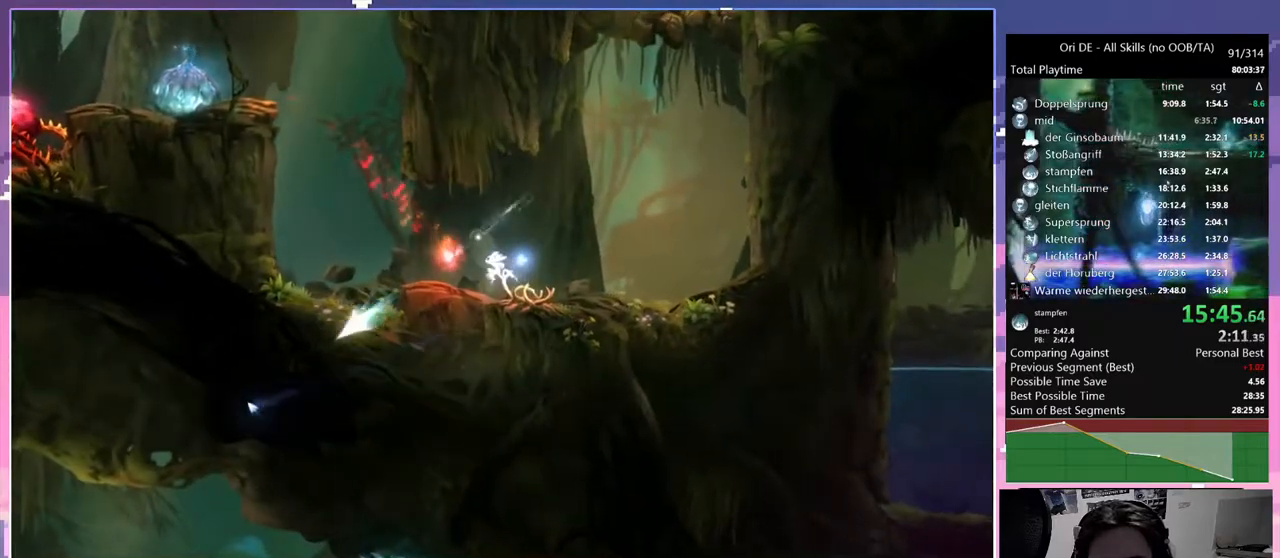
{"keys": [], "mouse": [], "events": [[150, "mouse_left", "down"], [150, "w", "up"], [233, "mouse_left", "up"], [467, "mouse_mb5", "up"]]}
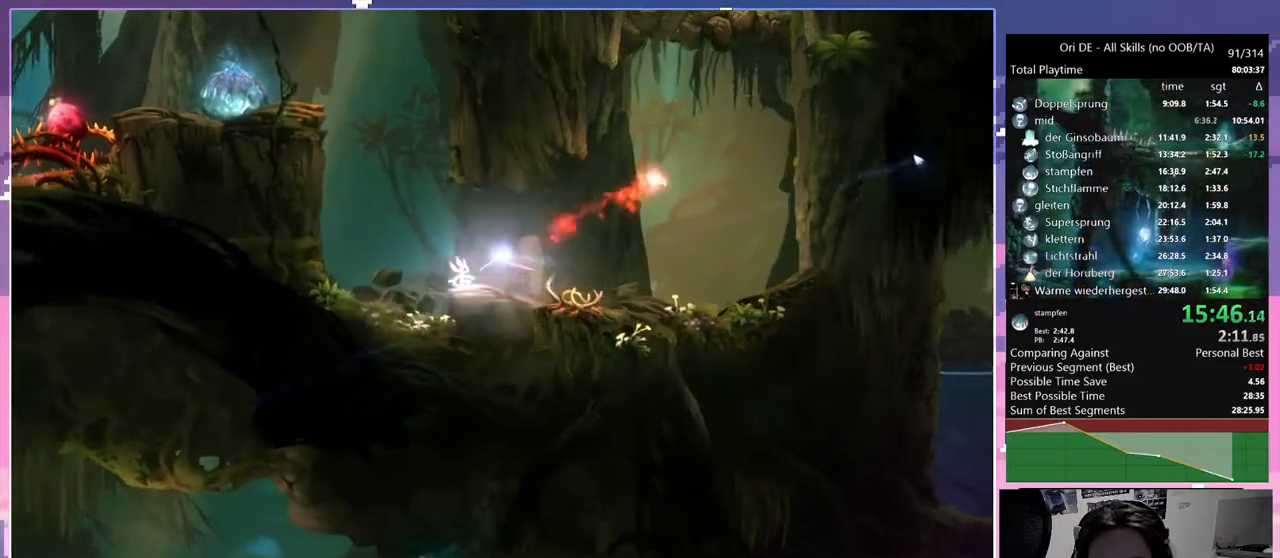
{"keys": ["a", "space"], "mouse": [], "events": [[117, "a", "down"], [217, "space", "down"], [400, "space", "up"], [500, "space", "down"]]}
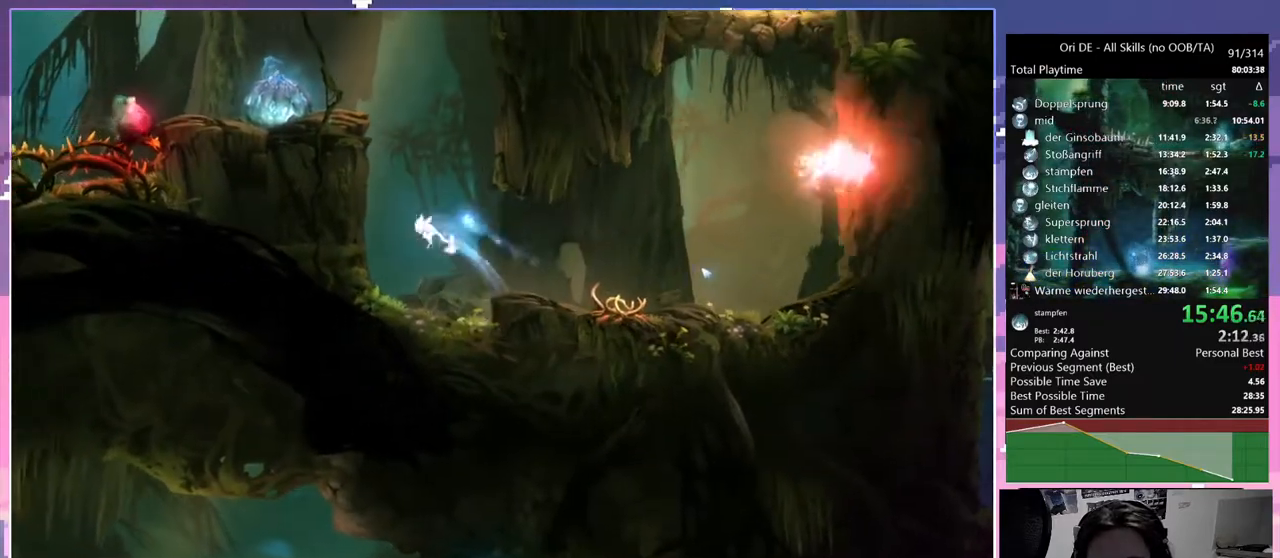
{"keys": ["a"], "mouse": [], "events": [[183, "space", "up"], [217, "a", "up"], [267, "space", "down"], [317, "a", "down"], [467, "space", "up"]]}
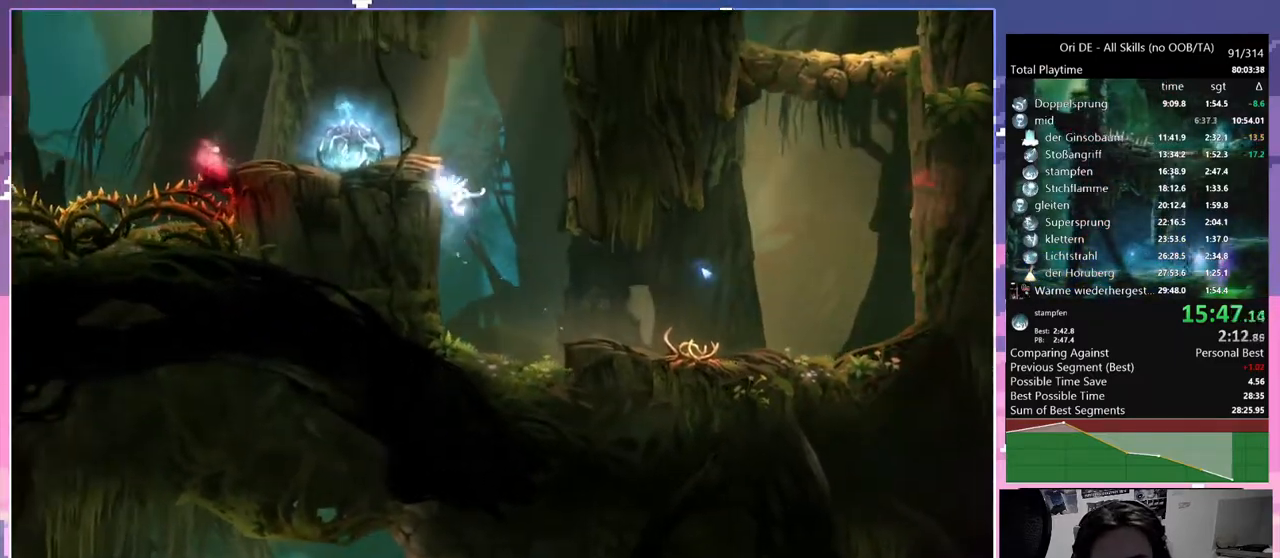
{"keys": ["a"], "mouse": [], "events": [[17, "space", "down"], [383, "space", "up"]]}
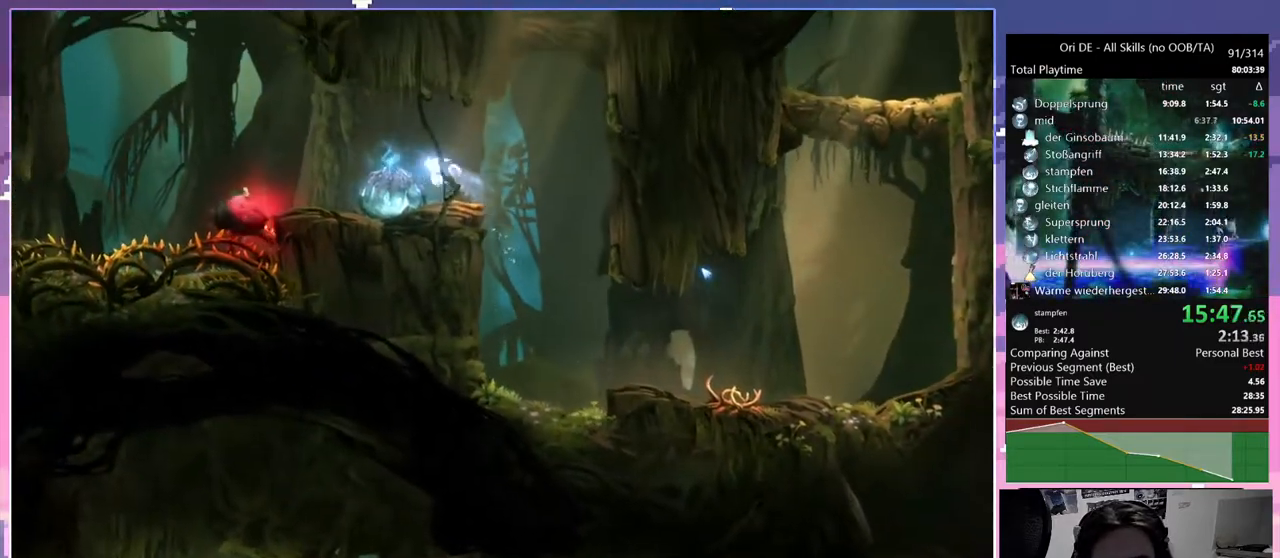
{"keys": ["d"], "mouse": [], "events": [[217, "a", "up"], [367, "d", "down"], [367, "space", "down"], [450, "space", "up"]]}
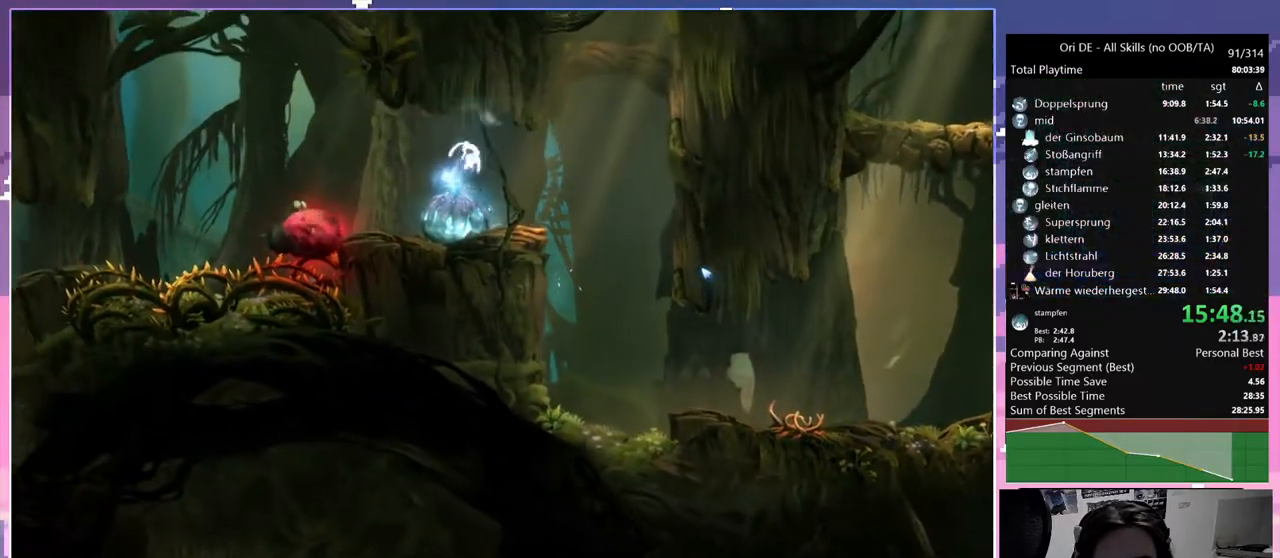
{"keys": [], "mouse": [], "events": [[367, "d", "up"]]}
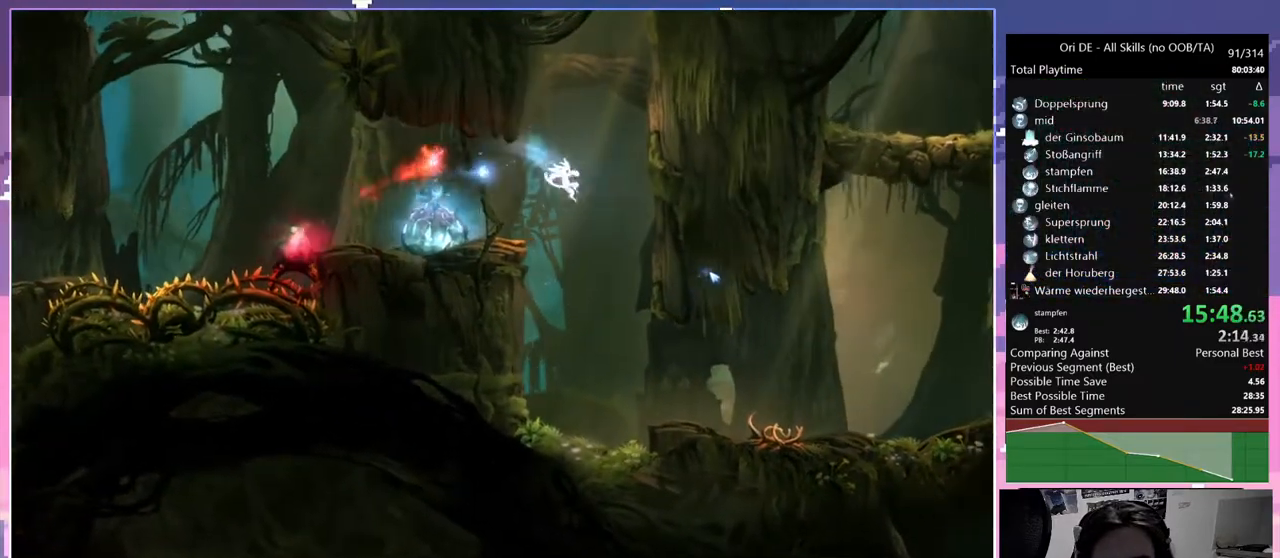
{"keys": ["d"], "mouse": [], "events": [[17, "d", "down"]]}
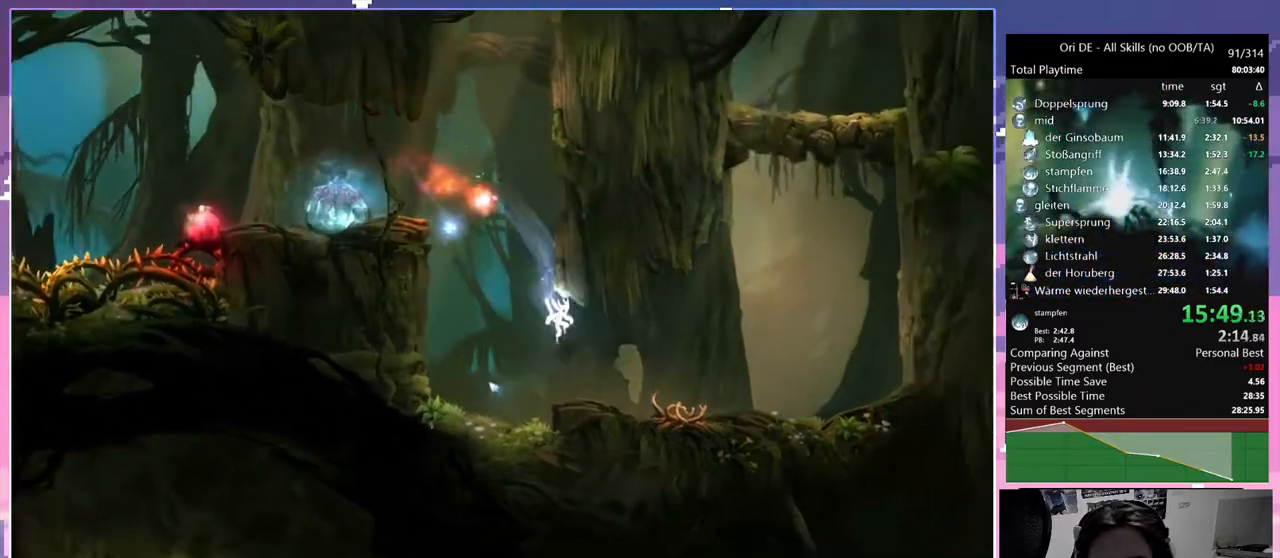
{"keys": ["w"], "mouse": ["mb5"], "events": [[350, "d", "up"], [350, "mouse_mb5", "down"], [350, "w", "down"]]}
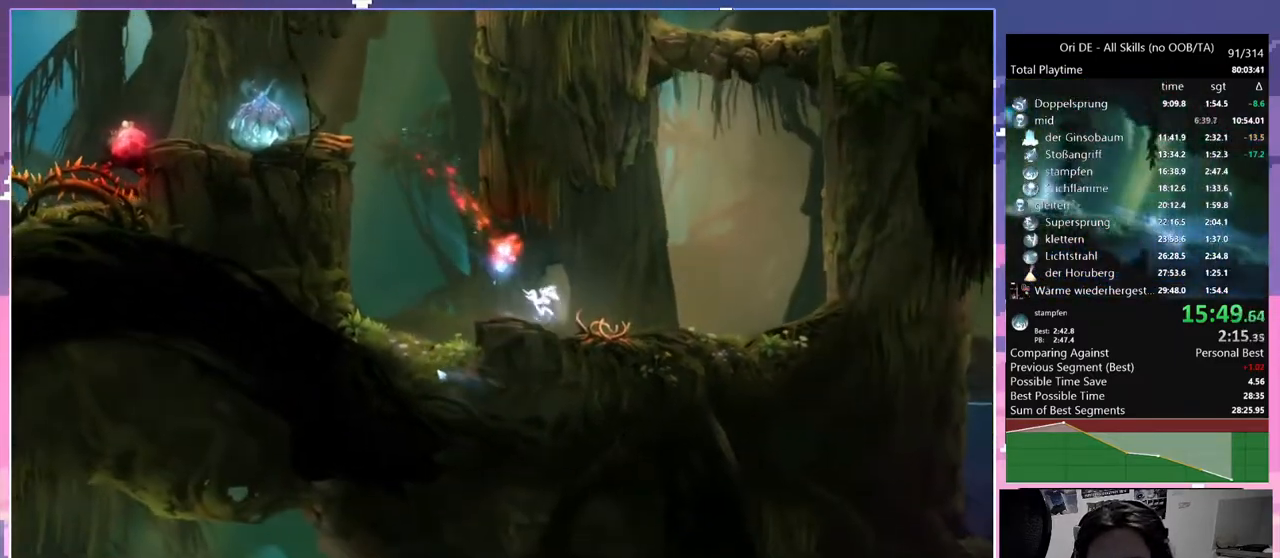
{"keys": ["w"], "mouse": ["mb5"], "events": []}
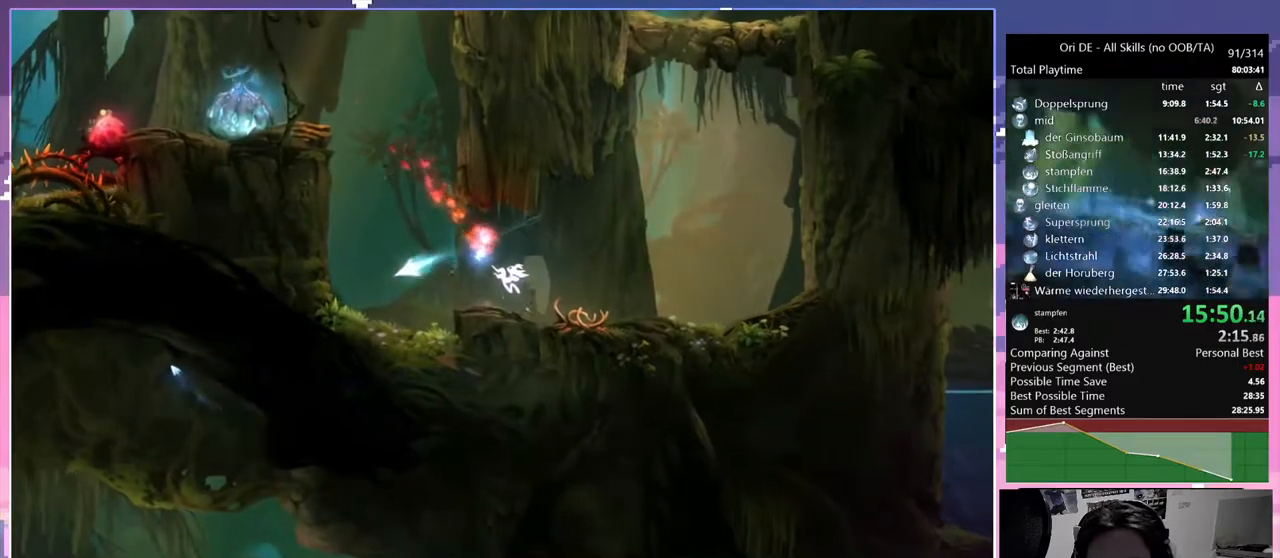
{"keys": [], "mouse": [], "events": [[50, "mouse_left", "down"], [50, "w", "up"], [150, "mouse_left", "up"], [383, "mouse_mb5", "up"]]}
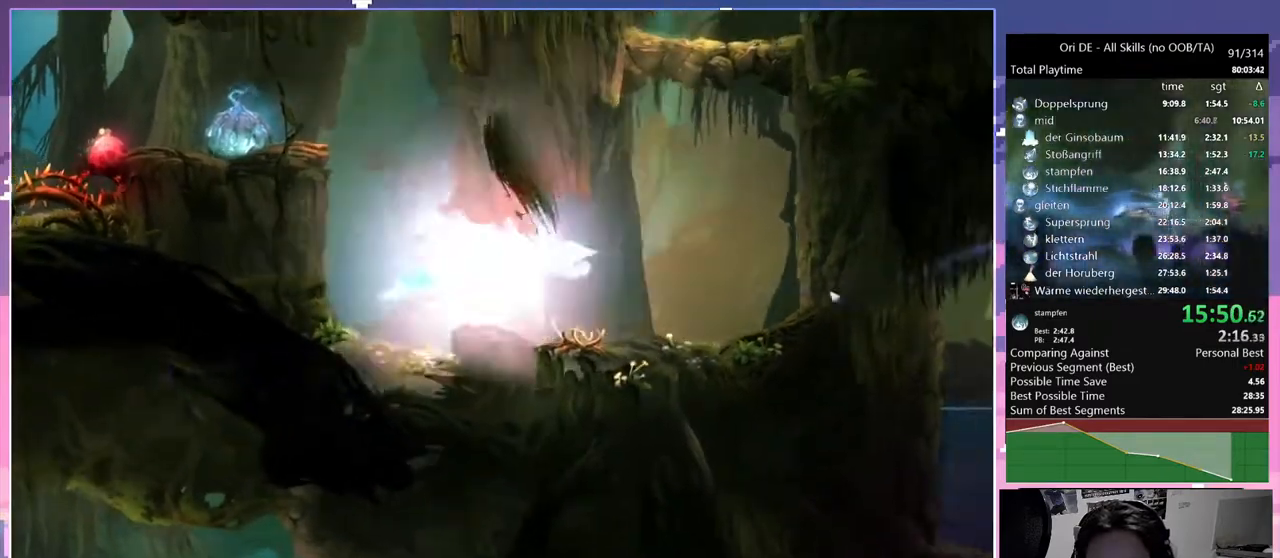
{"keys": ["w"], "mouse": ["mb5"], "events": [[67, "space", "down"], [200, "mouse_mb5", "down"], [250, "space", "up"], [250, "w", "down"]]}
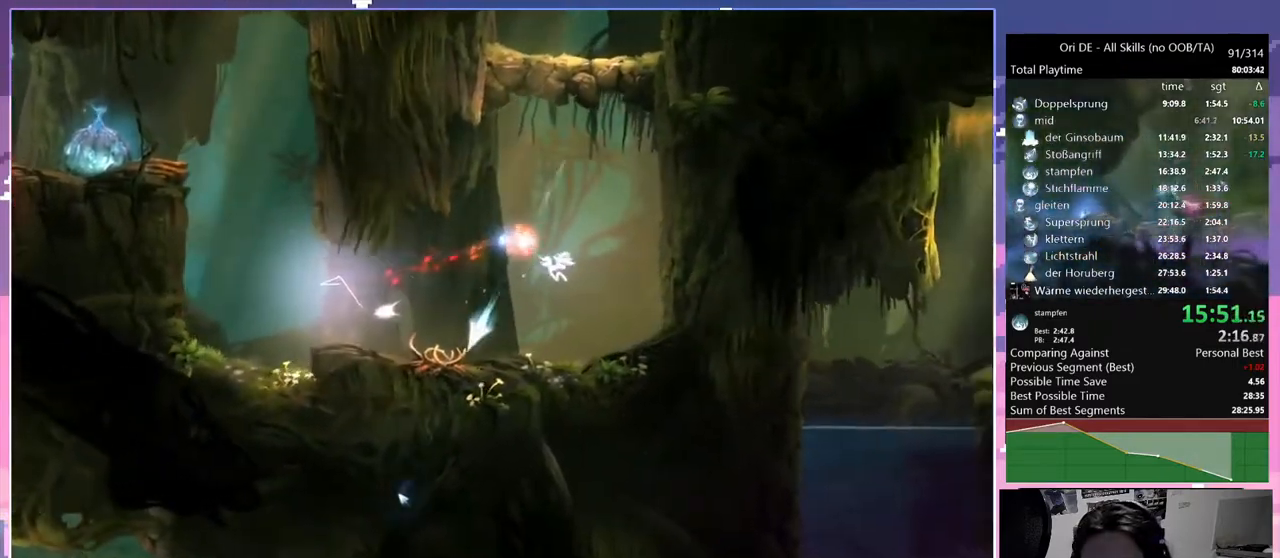
{"keys": ["d"], "mouse": [], "events": [[133, "mouse_left", "down"], [133, "w", "up"], [267, "mouse_left", "up"], [417, "d", "down"], [450, "mouse_mb5", "up"]]}
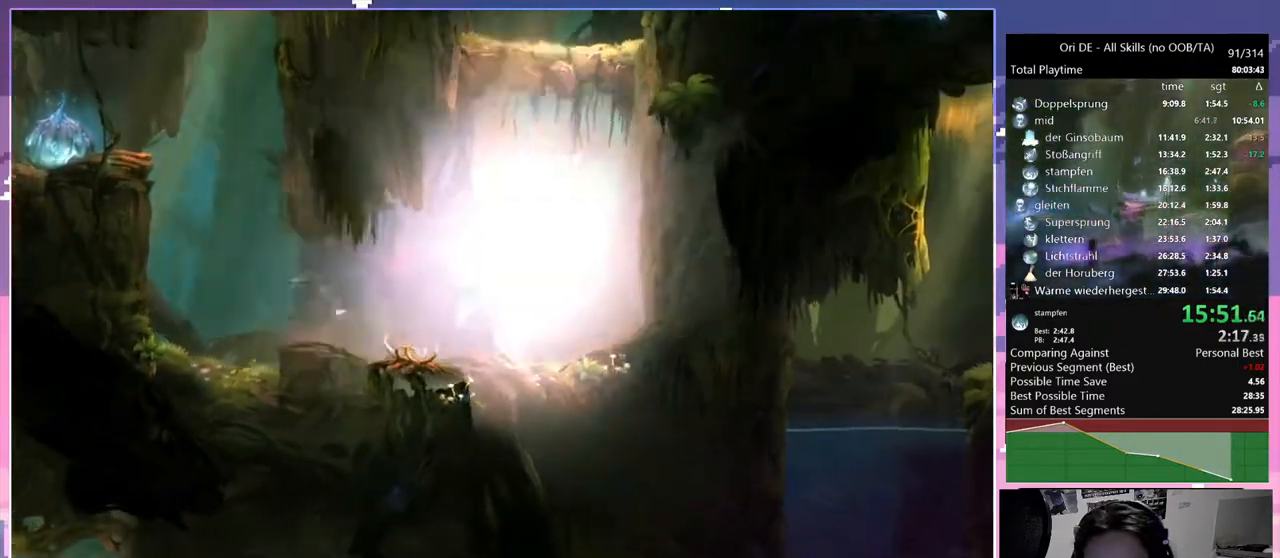
{"keys": ["d", "space"], "mouse": [], "events": [[383, "space", "down"]]}
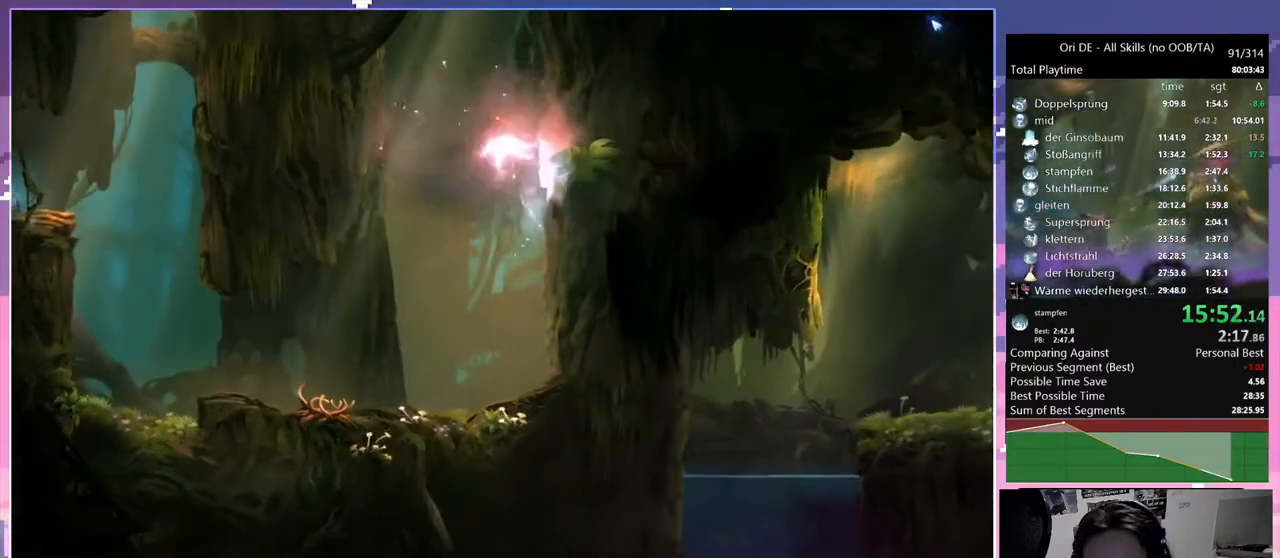
{"keys": ["d", "space"], "mouse": [], "events": [[167, "space", "up"], [267, "space", "down"]]}
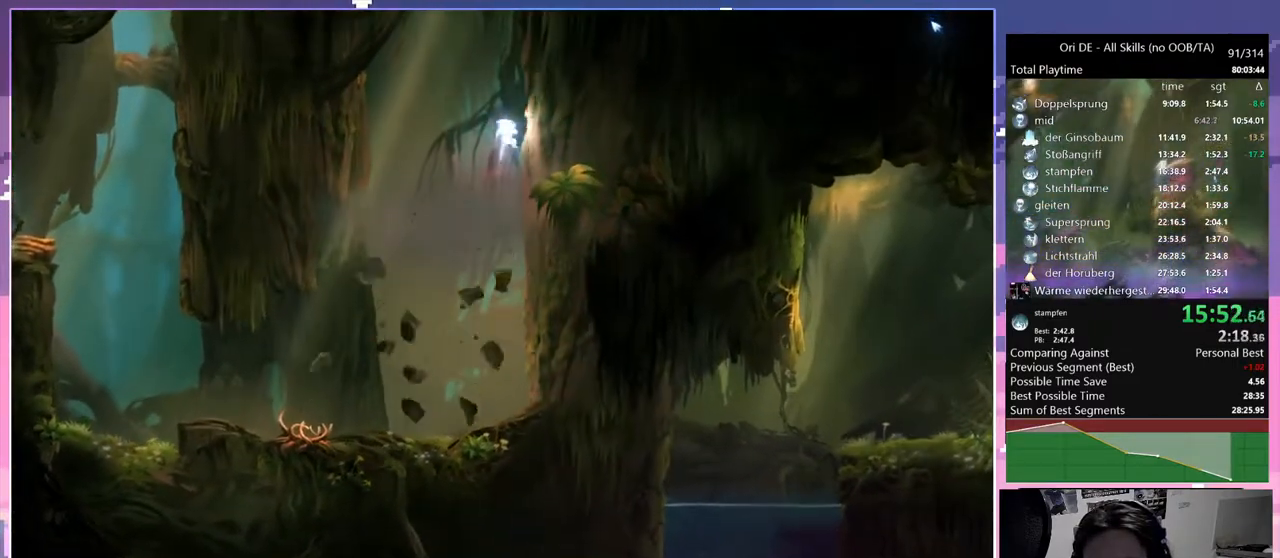
{"keys": ["d"], "mouse": ["mb4"], "events": [[133, "space", "up"], [233, "d", "up"], [467, "d", "down"], [467, "mouse_mb4", "down"]]}
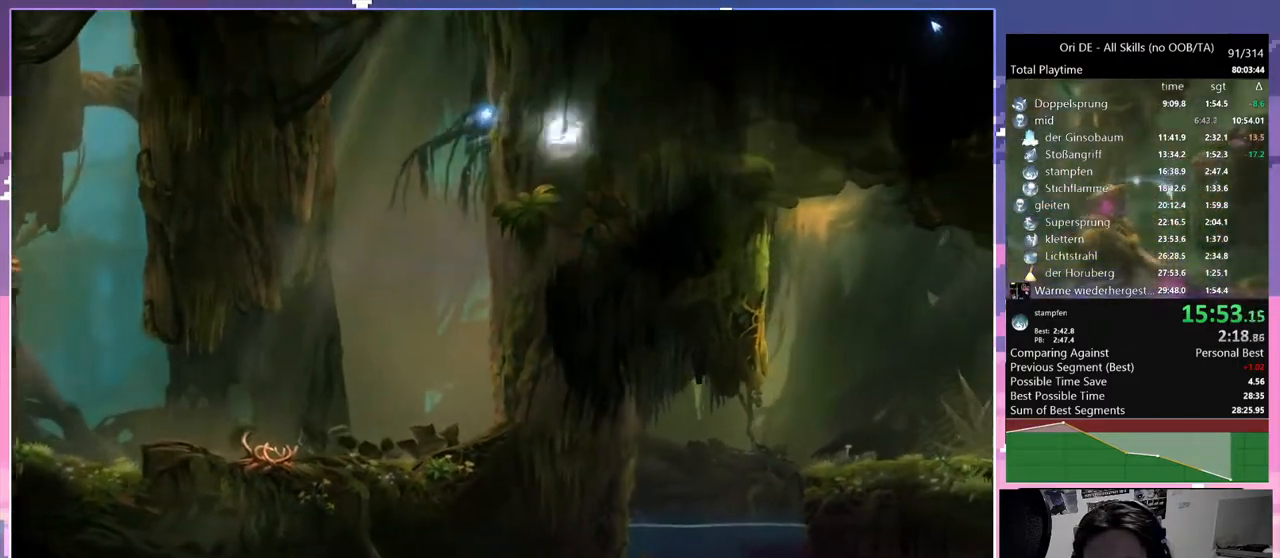
{"keys": [], "mouse": [], "events": [[17, "d", "up"], [17, "mouse_mb4", "up"], [17, "space", "down"], [117, "space", "up"]]}
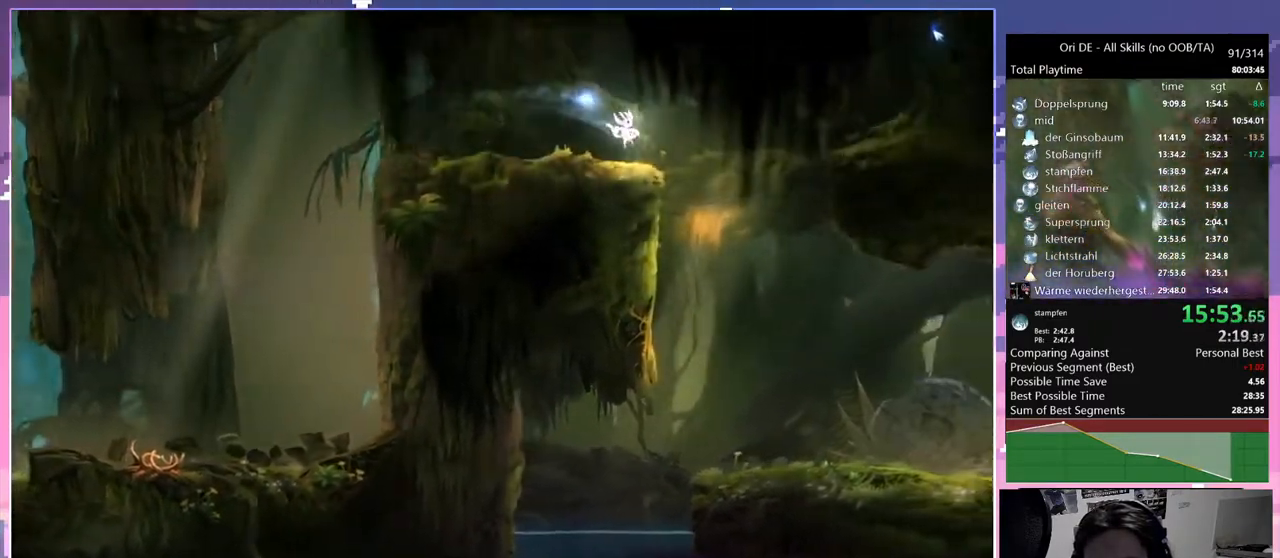
{"keys": [], "mouse": [], "events": []}
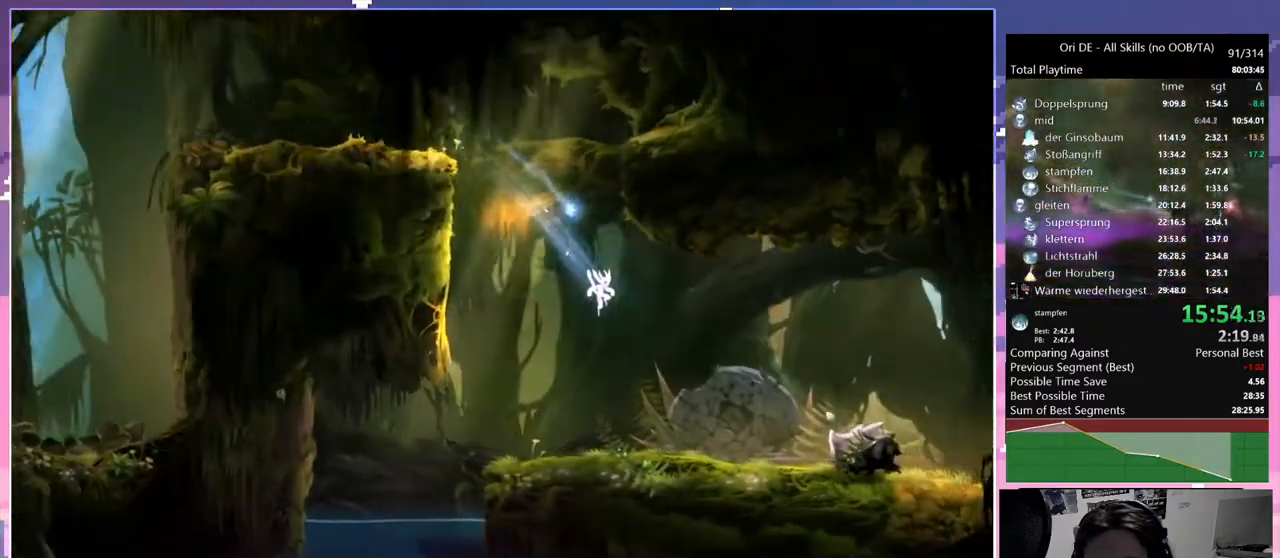
{"keys": ["d", "w"], "mouse": ["mb5"], "events": [[367, "mouse_mb4", "down"], [417, "mouse_mb5", "down"], [417, "w", "down"], [467, "d", "down"], [467, "mouse_mb4", "up"]]}
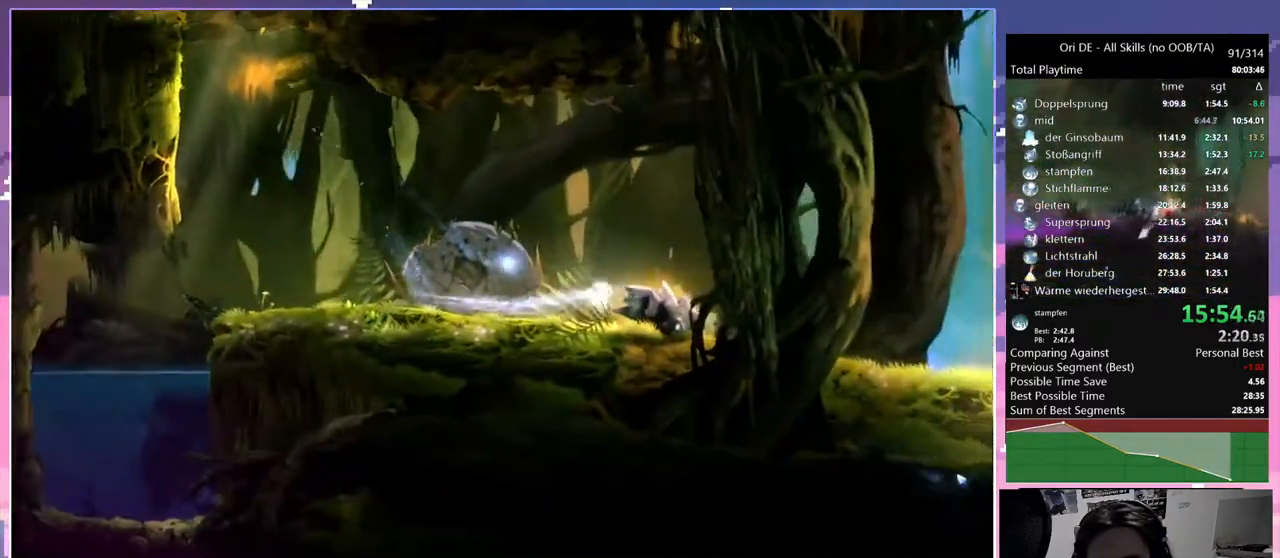
{"keys": ["d"], "mouse": ["mb4"], "events": [[100, "mouse_mb5", "up"], [100, "w", "up"], [433, "mouse_mb4", "down"]]}
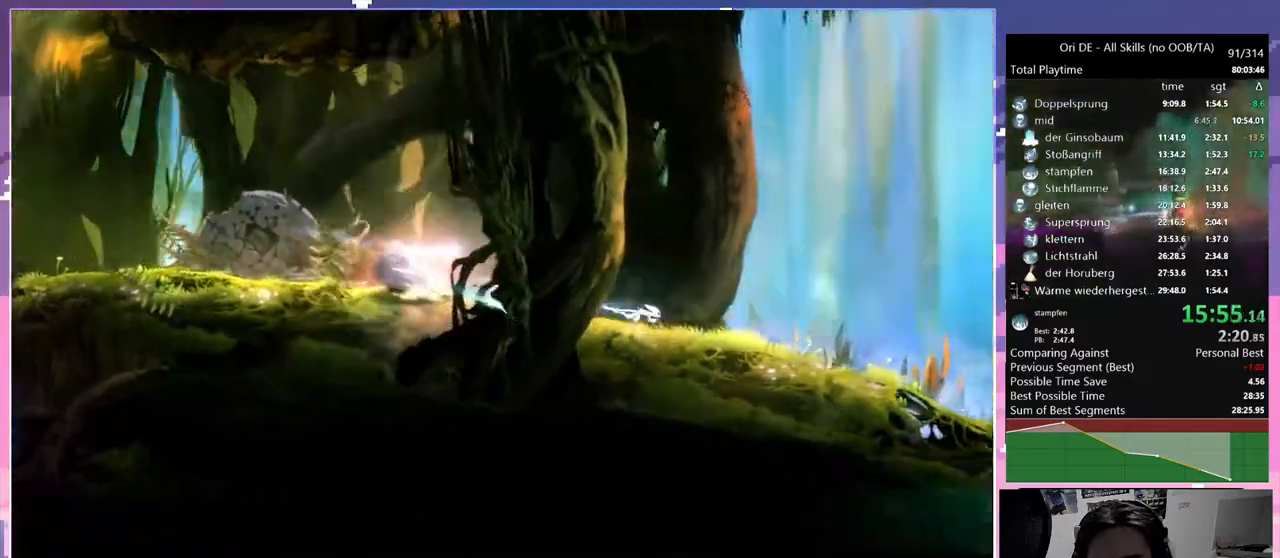
{"keys": ["d"], "mouse": [], "events": [[17, "mouse_mb4", "up"], [300, "mouse_mb4", "down"], [400, "mouse_mb4", "up"]]}
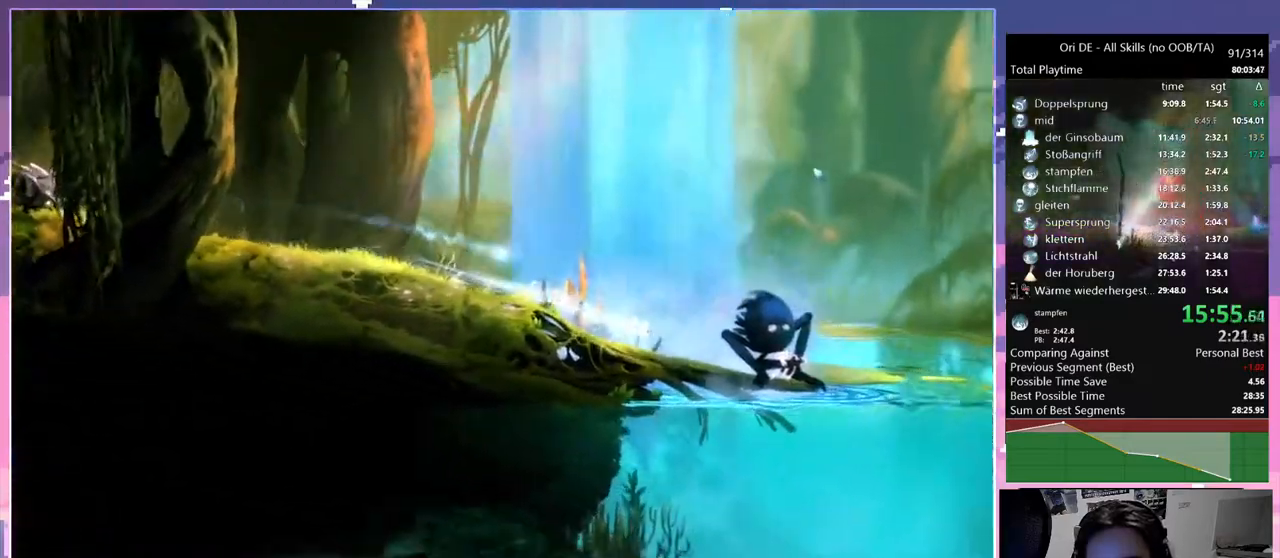
{"keys": ["space"], "mouse": [], "events": [[233, "mouse_mb4", "down"], [333, "d", "up"], [333, "mouse_mb4", "up"], [367, "space", "down"]]}
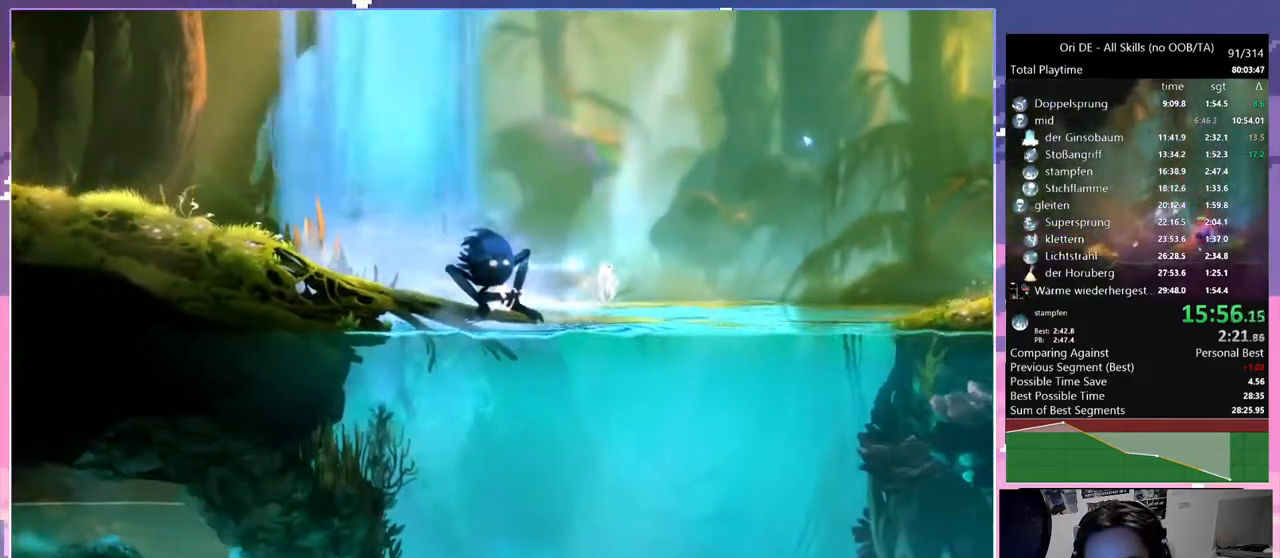
{"keys": ["space"], "mouse": [], "events": [[433, "space", "up"], [467, "space", "down"]]}
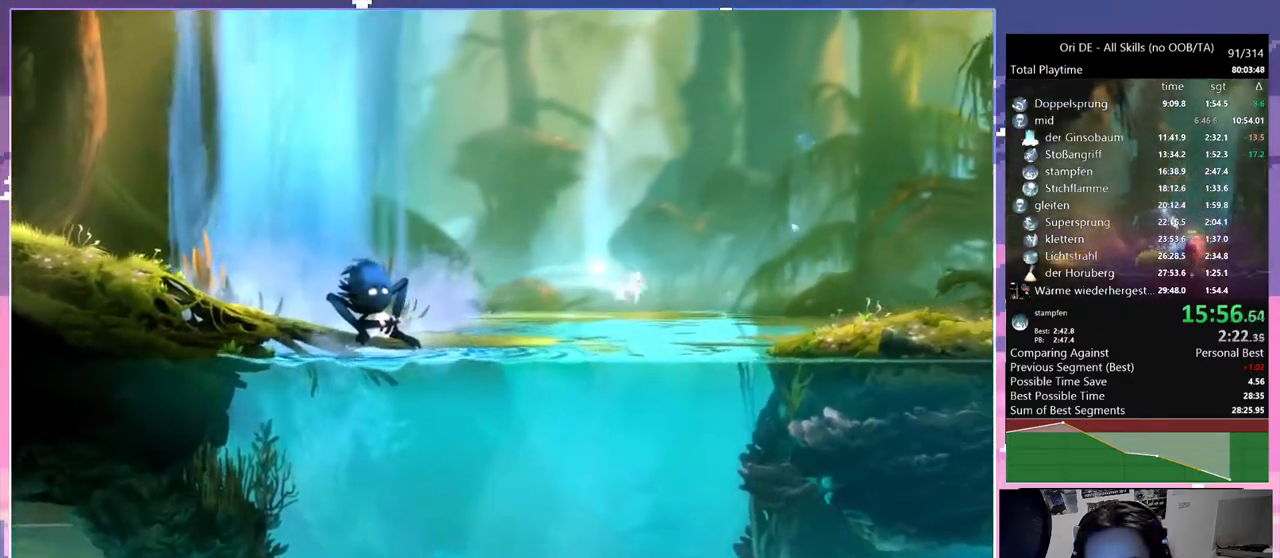
{"keys": [], "mouse": [], "events": [[167, "space", "up"]]}